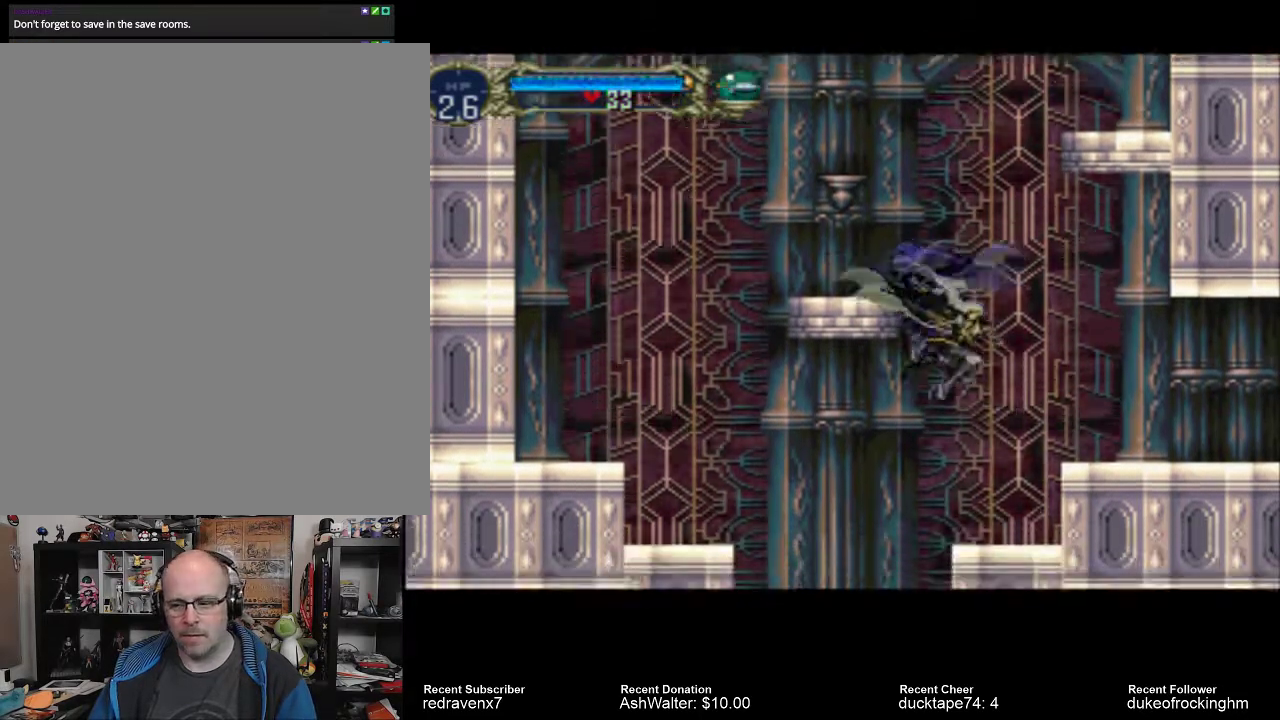
Gameplay with a controller (PlayStation layout); each line is a JSON object with the inputs held at the frame after it. "events" lists button and stick changes between this image and that frame as [ms after this image, input, new state], when the widget could be followed in between. Not read: L3 R3.
{"buttons": ["CROSS"], "left_stick": "center", "right_stick": "center", "events": [[467, "CROSS", "down"]]}
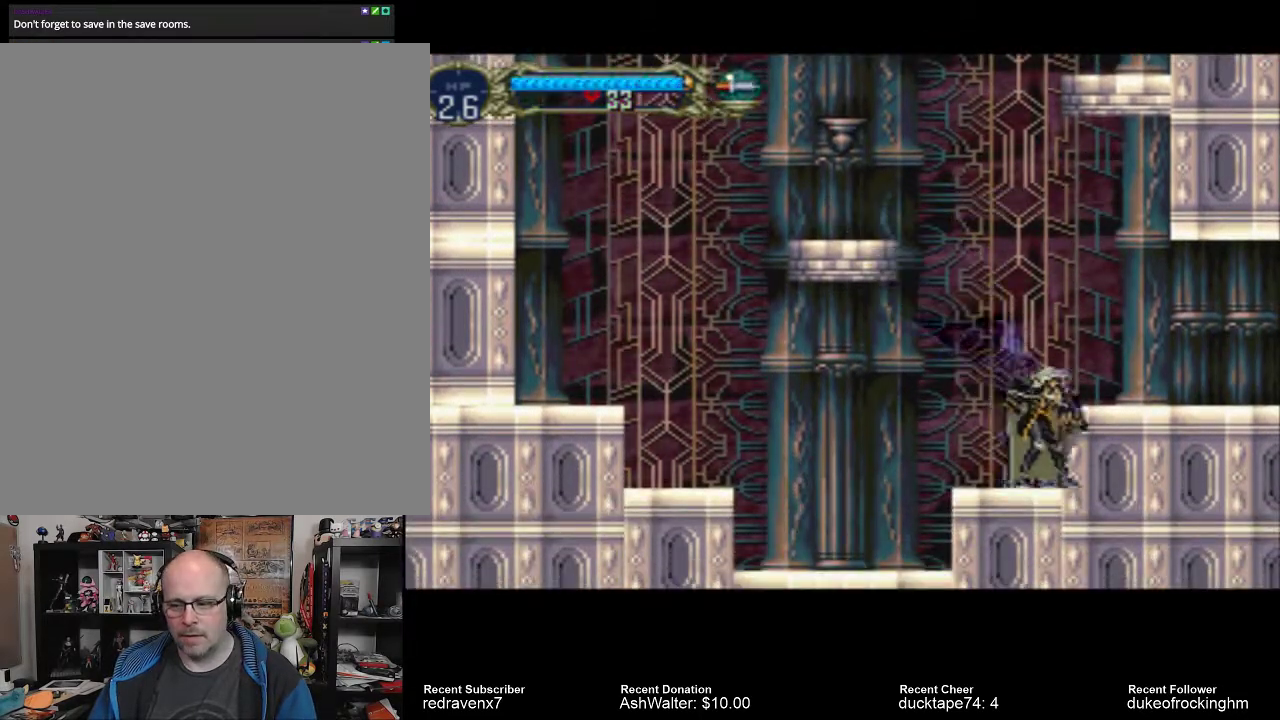
{"buttons": [], "left_stick": "center", "right_stick": "center", "events": [[333, "CROSS", "up"]]}
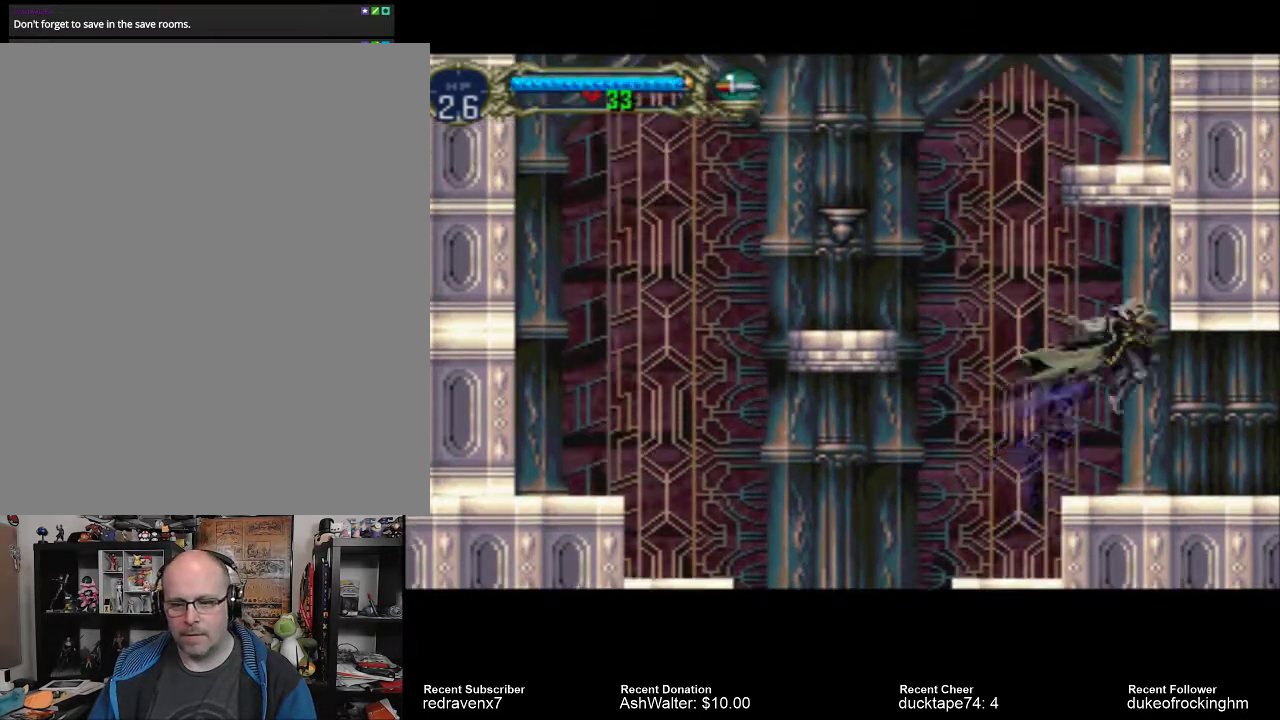
{"buttons": [], "left_stick": "center", "right_stick": "center", "events": []}
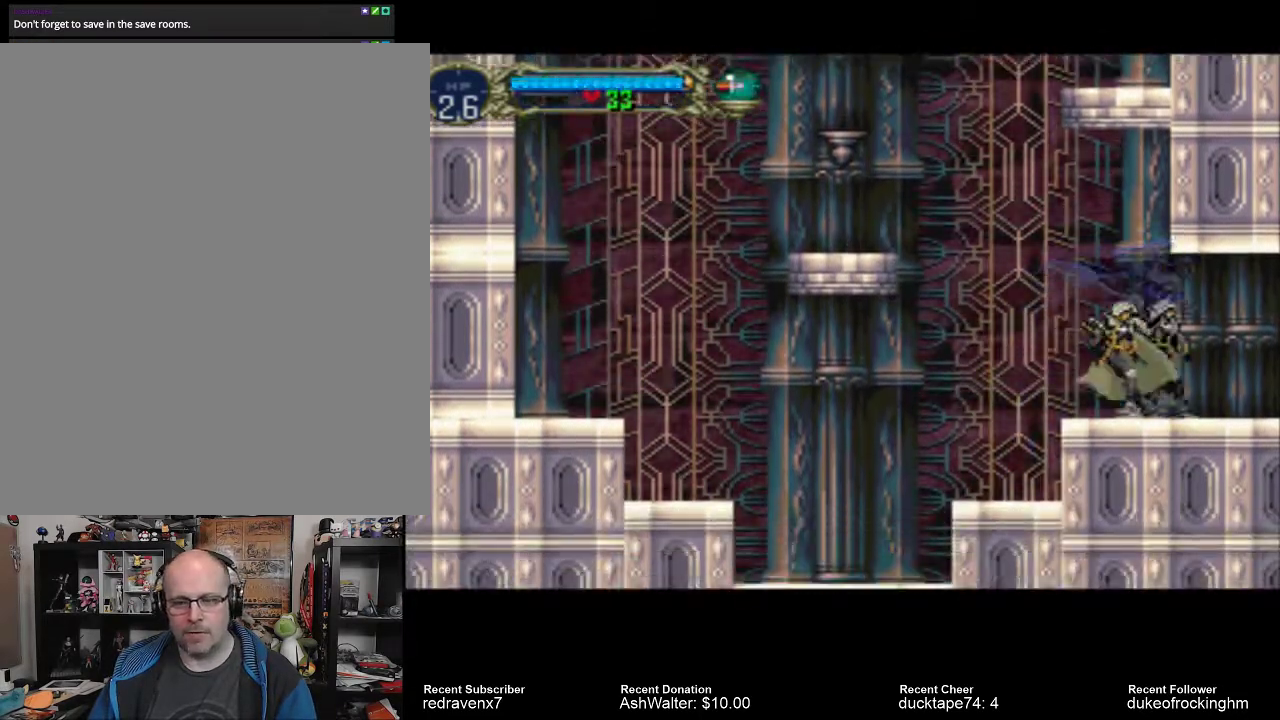
{"buttons": ["CROSS"], "left_stick": "center", "right_stick": "center", "events": [[167, "CROSS", "down"]]}
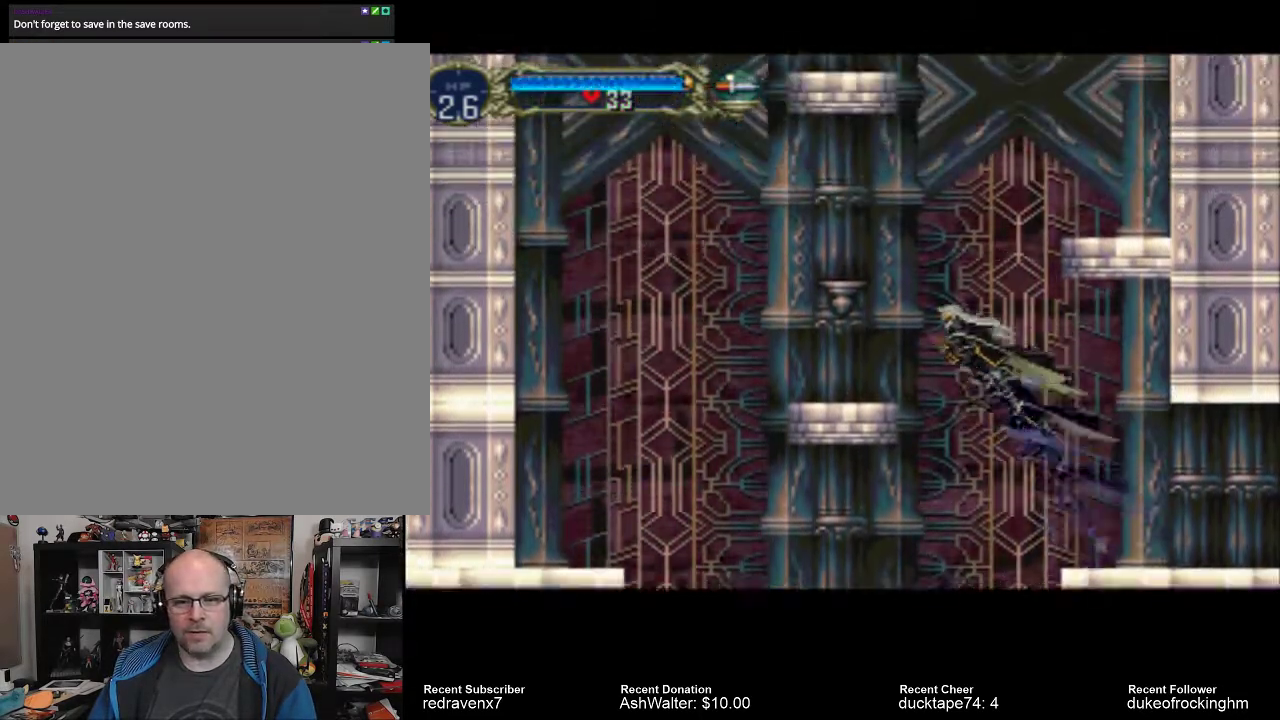
{"buttons": [], "left_stick": "center", "right_stick": "center", "events": [[433, "CROSS", "up"]]}
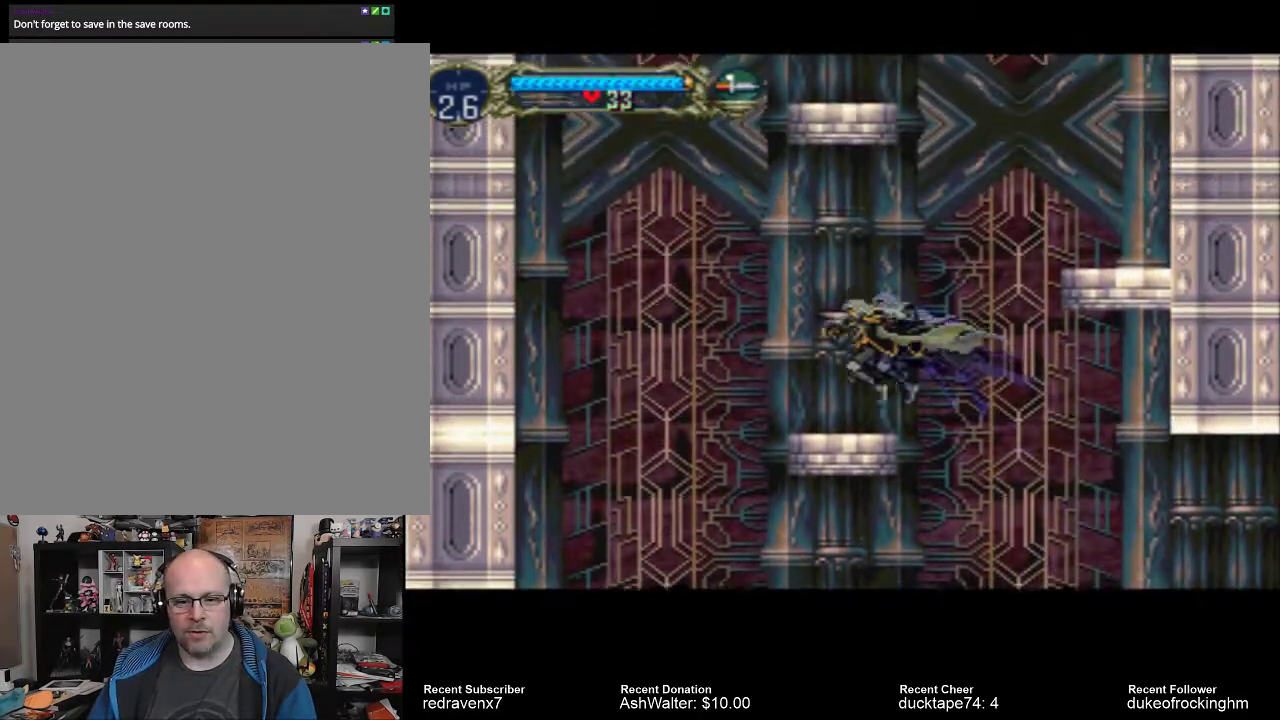
{"buttons": ["CROSS"], "left_stick": "center", "right_stick": "center", "events": [[333, "CROSS", "down"]]}
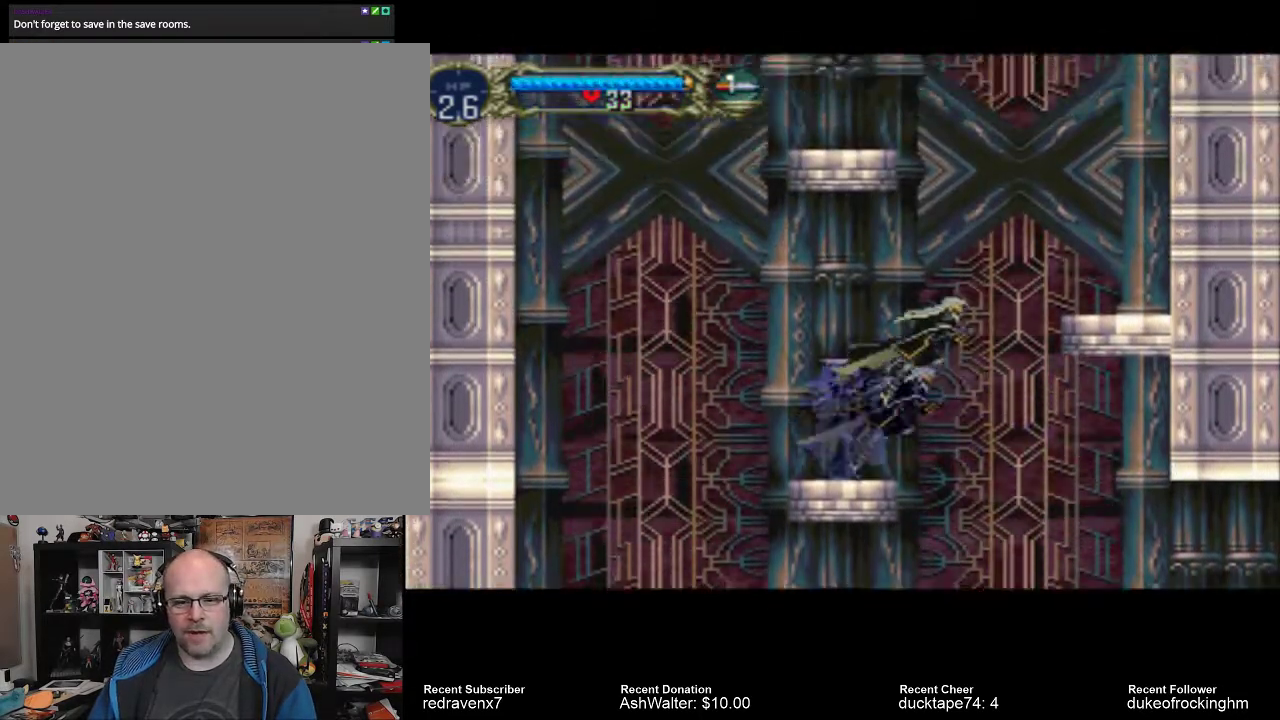
{"buttons": ["CROSS"], "left_stick": "center", "right_stick": "center", "events": []}
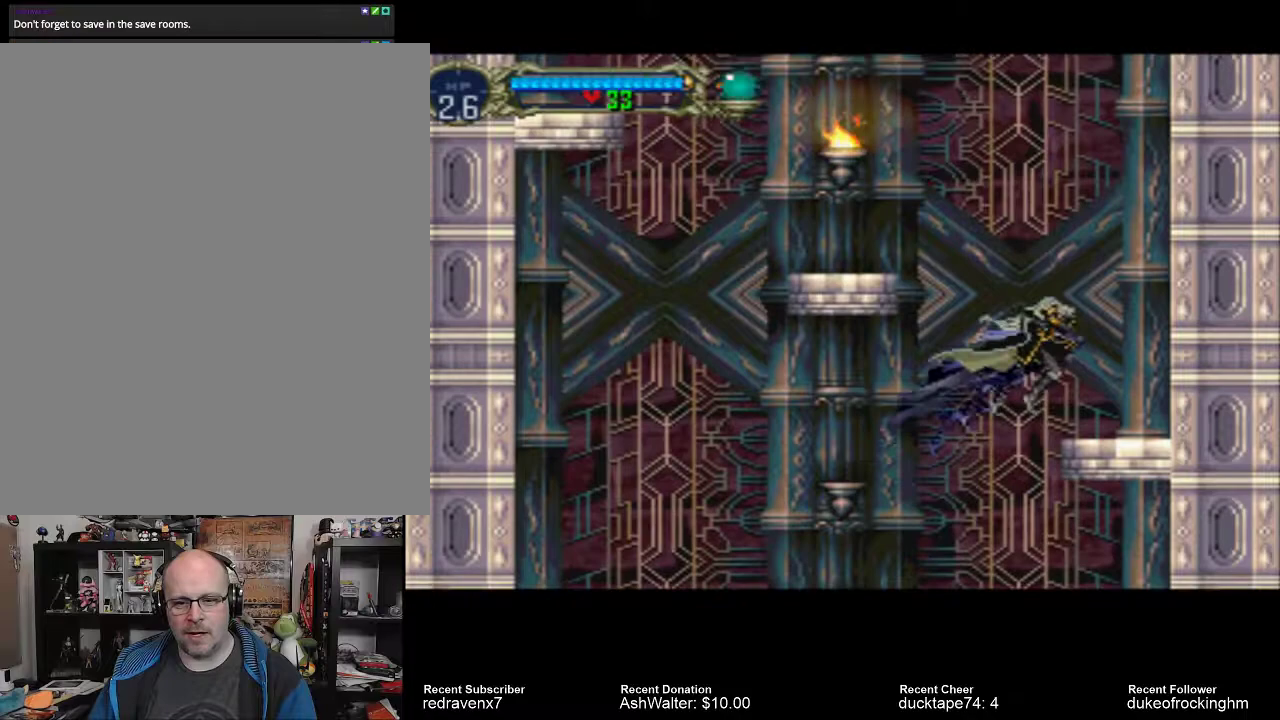
{"buttons": [], "left_stick": "center", "right_stick": "center", "events": [[333, "CROSS", "up"]]}
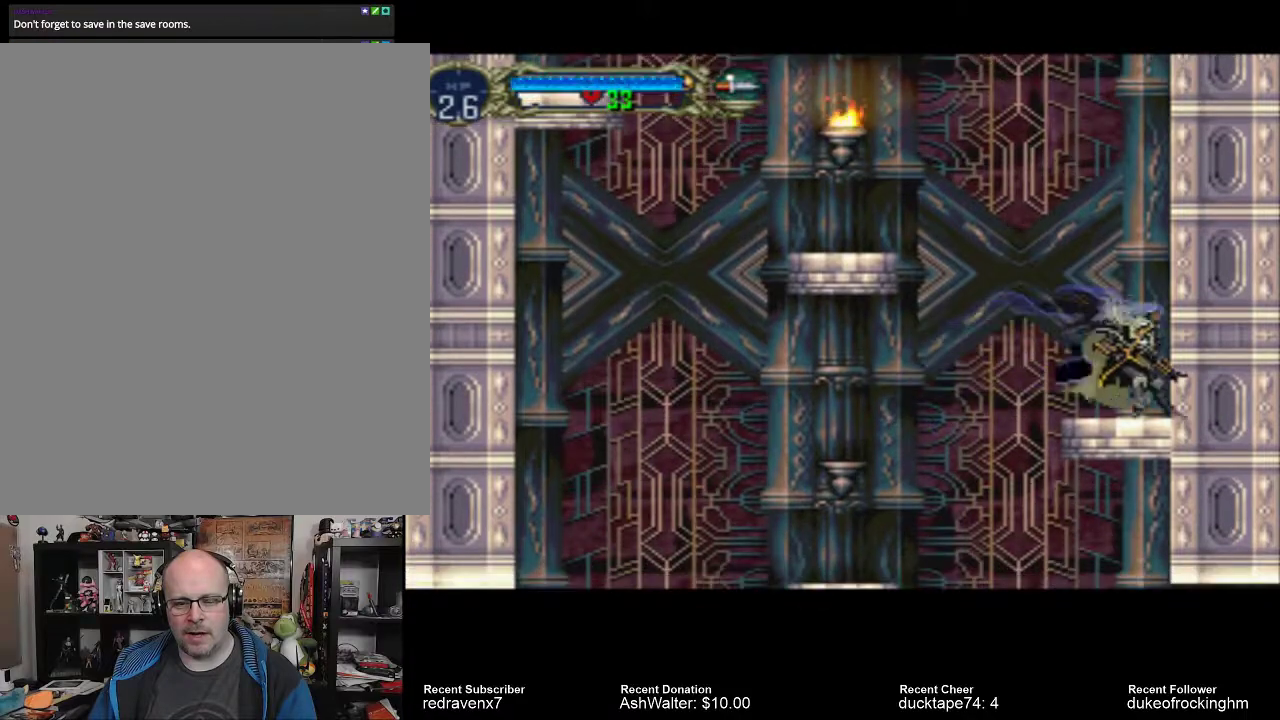
{"buttons": ["CROSS"], "left_stick": "center", "right_stick": "center", "events": [[233, "CROSS", "down"]]}
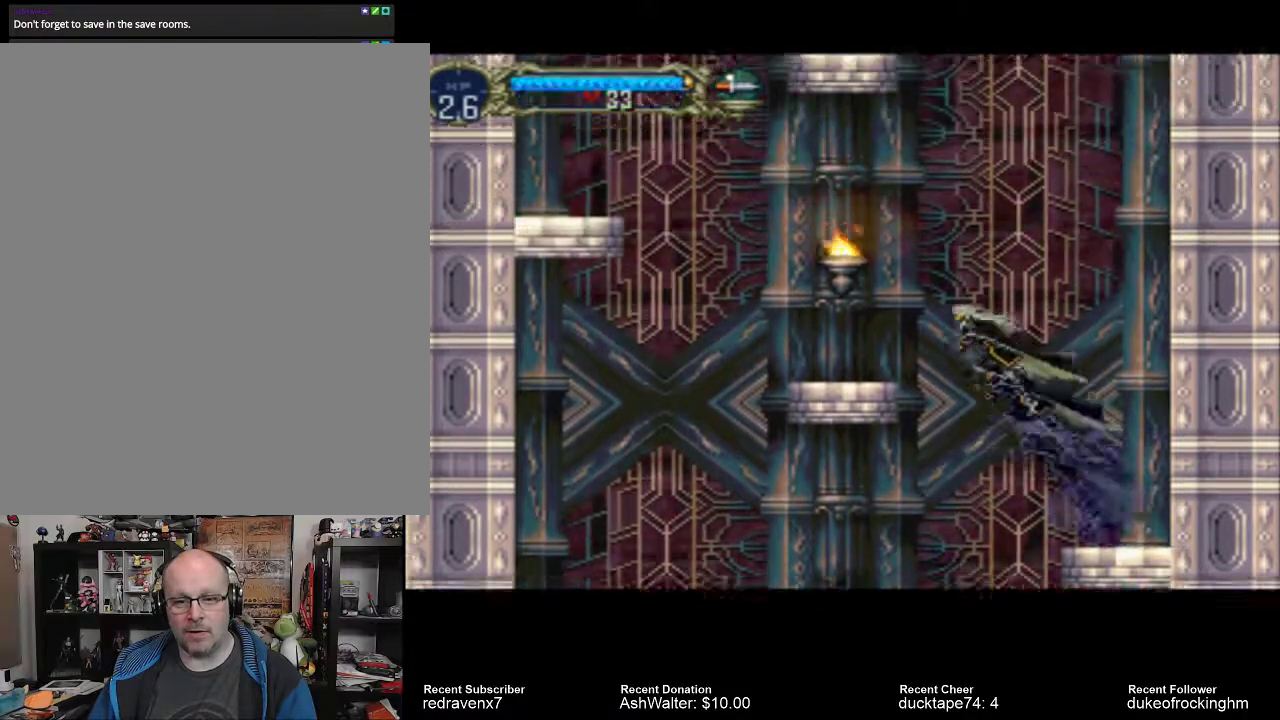
{"buttons": [], "left_stick": "center", "right_stick": "center", "events": [[400, "CROSS", "up"]]}
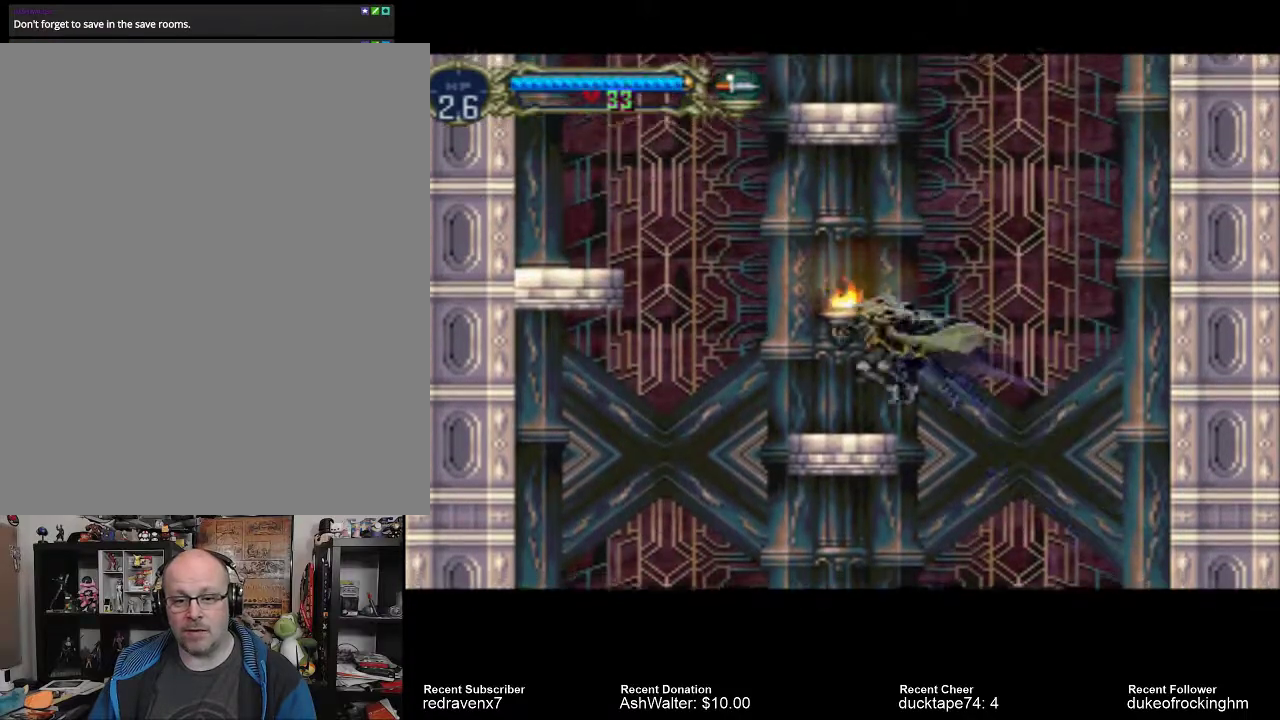
{"buttons": ["CROSS"], "left_stick": "center", "right_stick": "center", "events": [[500, "CROSS", "down"]]}
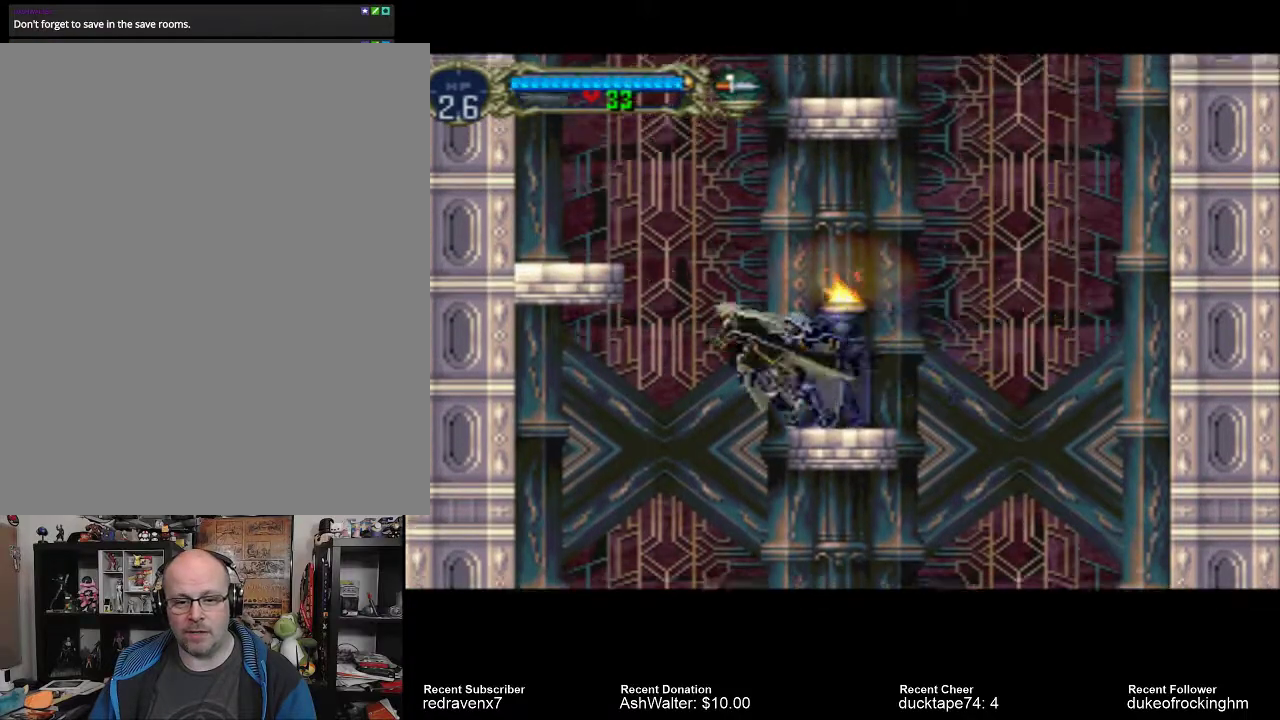
{"buttons": ["CROSS"], "left_stick": "center", "right_stick": "center", "events": []}
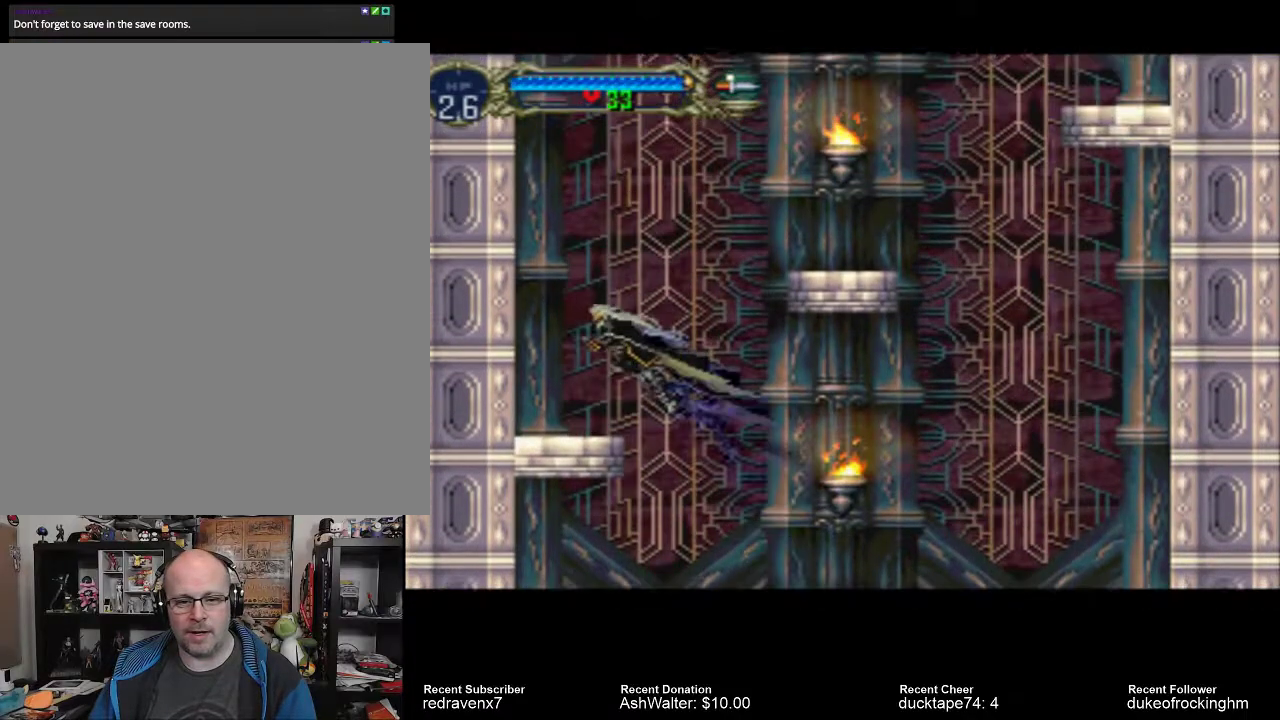
{"buttons": [], "left_stick": "center", "right_stick": "center", "events": [[333, "CROSS", "up"]]}
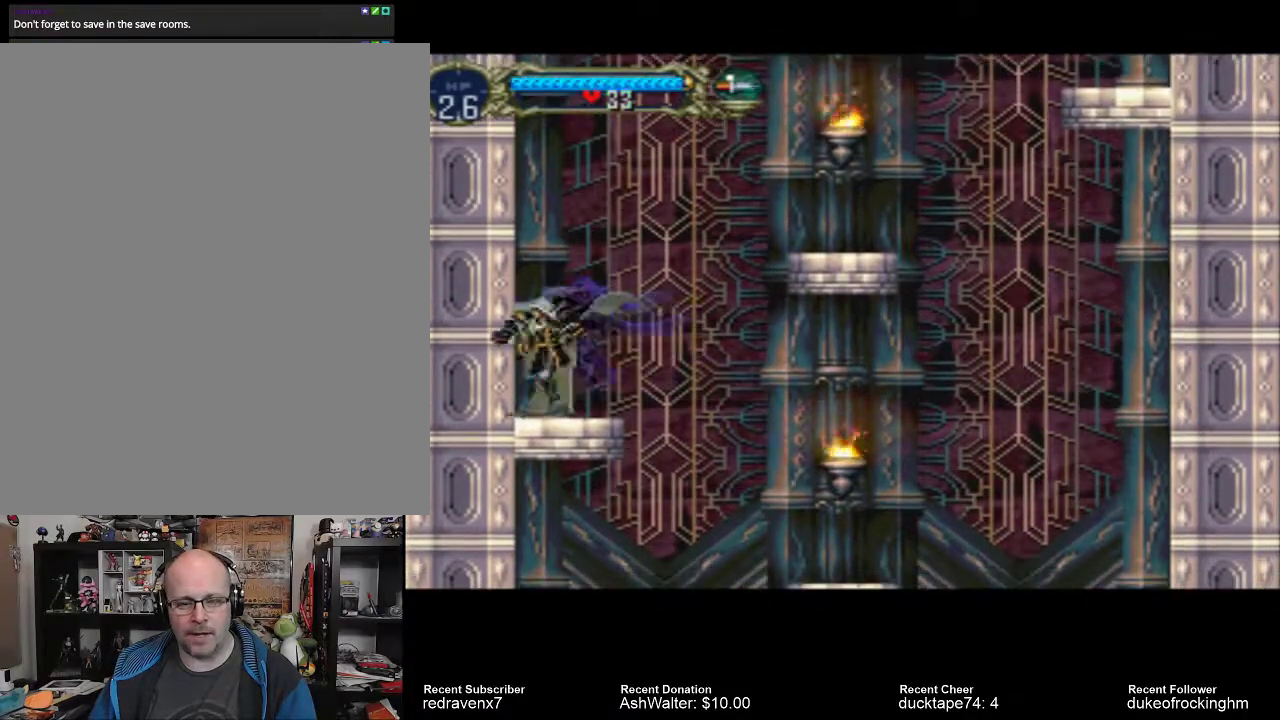
{"buttons": ["CROSS"], "left_stick": "center", "right_stick": "center", "events": [[133, "CROSS", "down"]]}
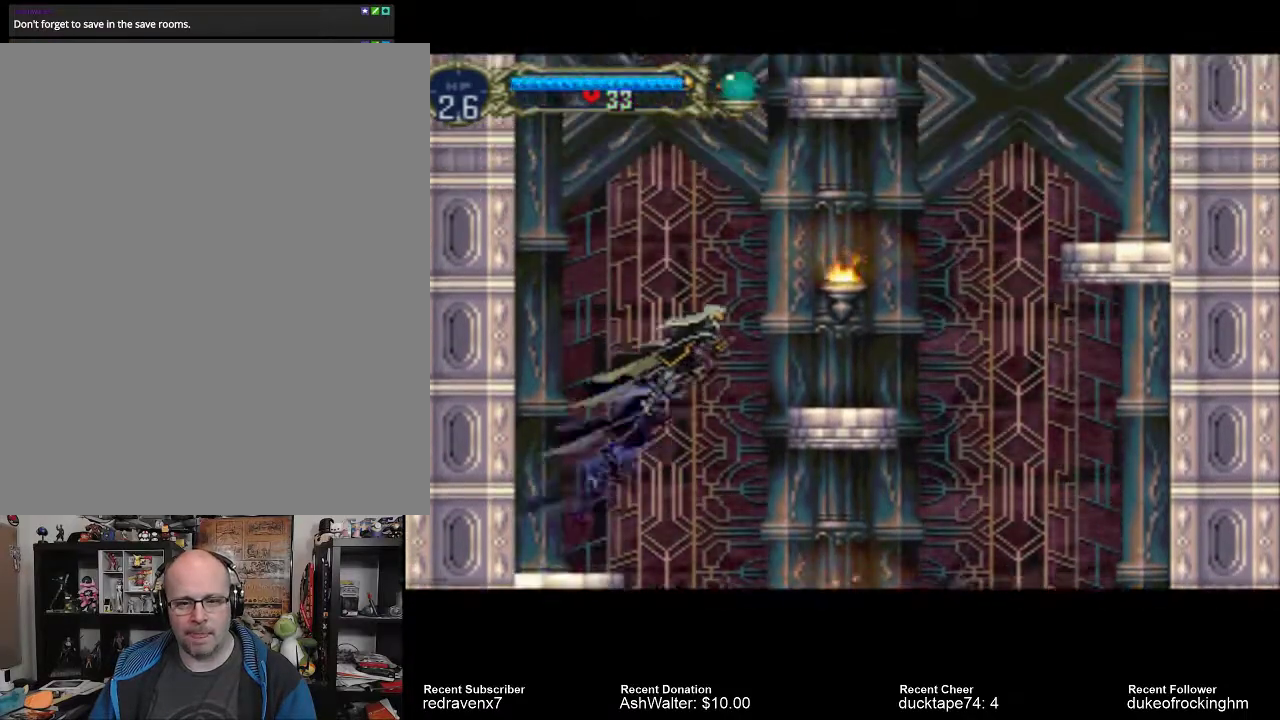
{"buttons": ["CROSS"], "left_stick": "center", "right_stick": "center", "events": []}
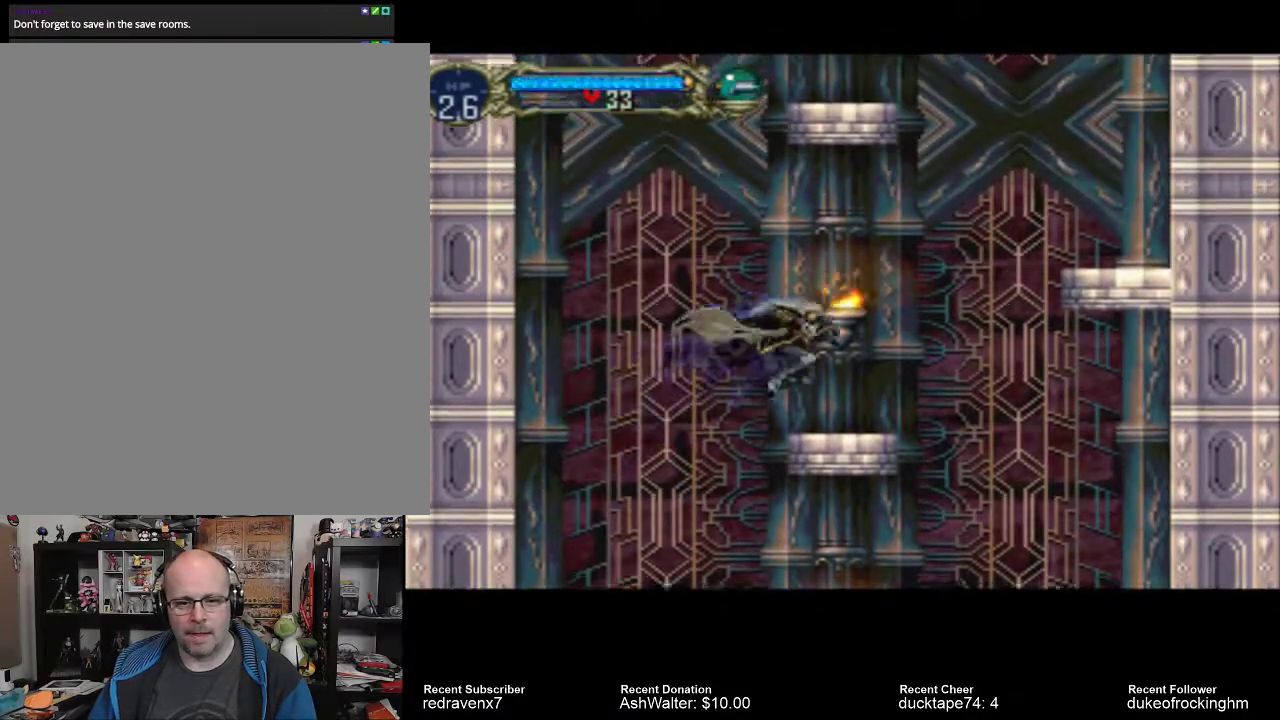
{"buttons": ["CROSS"], "left_stick": "center", "right_stick": "center", "events": [[67, "CROSS", "up"], [500, "CROSS", "down"]]}
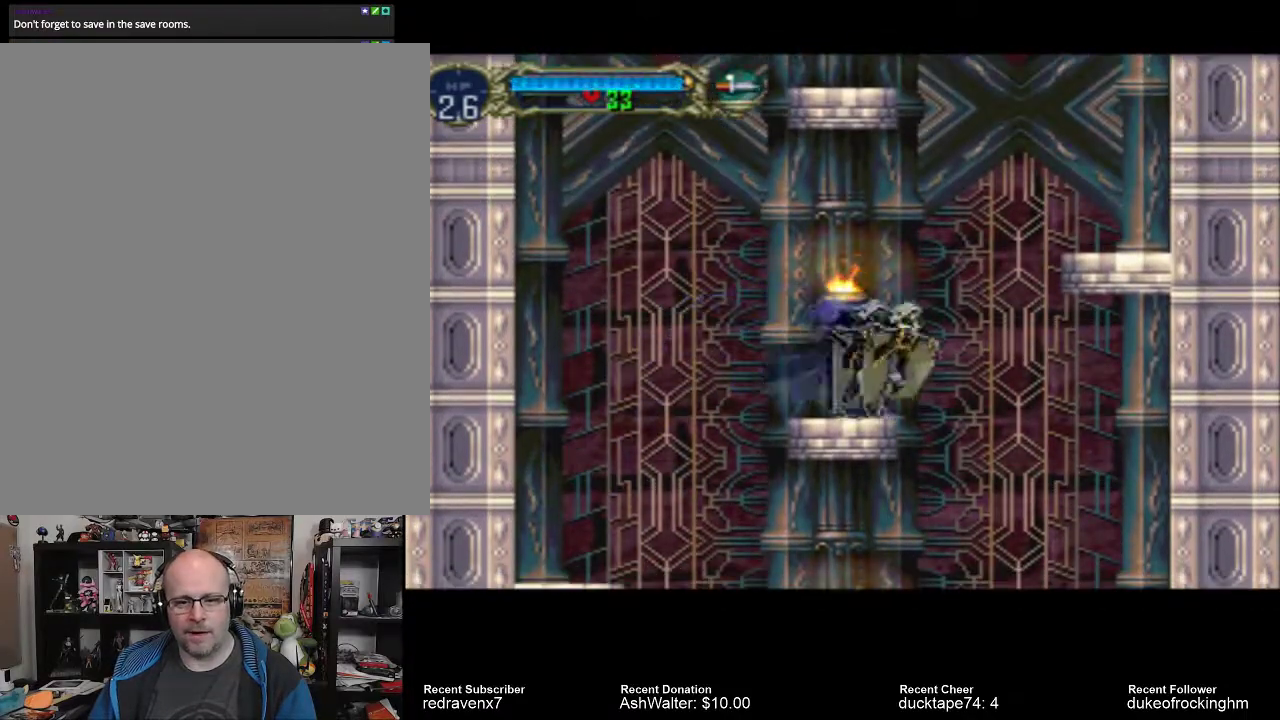
{"buttons": ["CROSS"], "left_stick": "center", "right_stick": "center", "events": []}
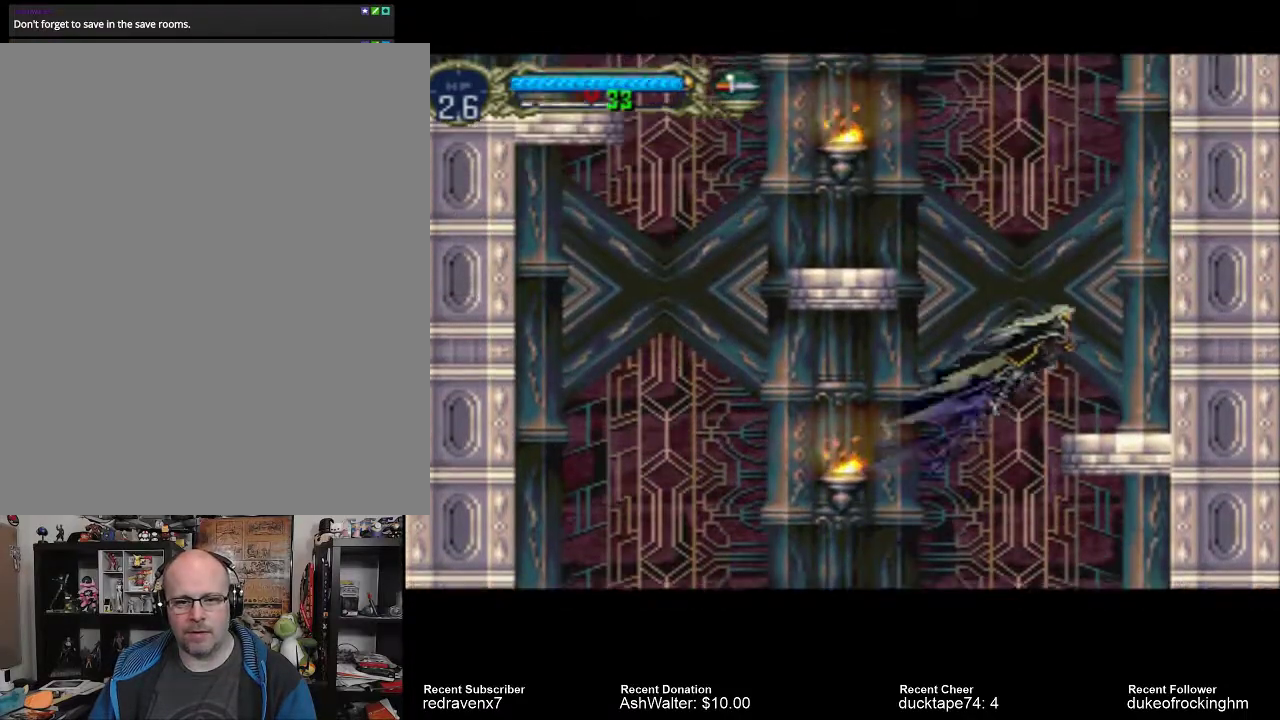
{"buttons": [], "left_stick": "center", "right_stick": "center", "events": [[367, "CROSS", "up"]]}
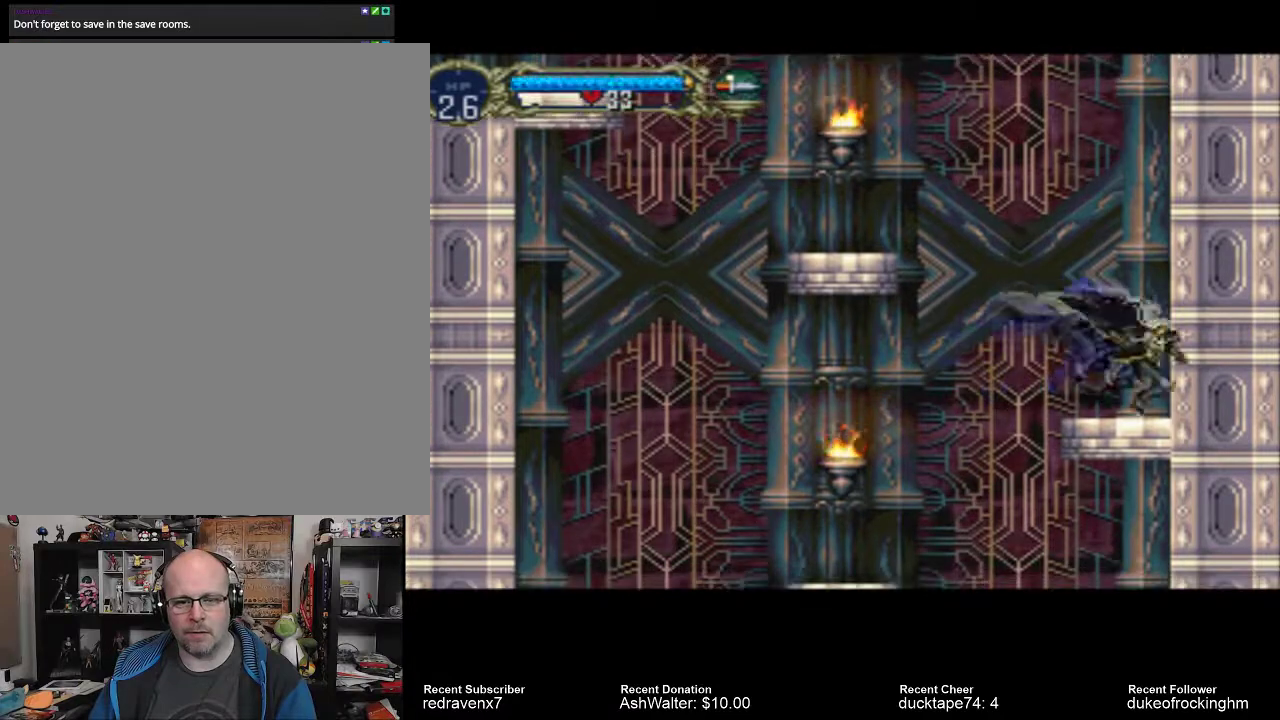
{"buttons": ["CROSS"], "left_stick": "center", "right_stick": "center", "events": [[300, "CROSS", "down"]]}
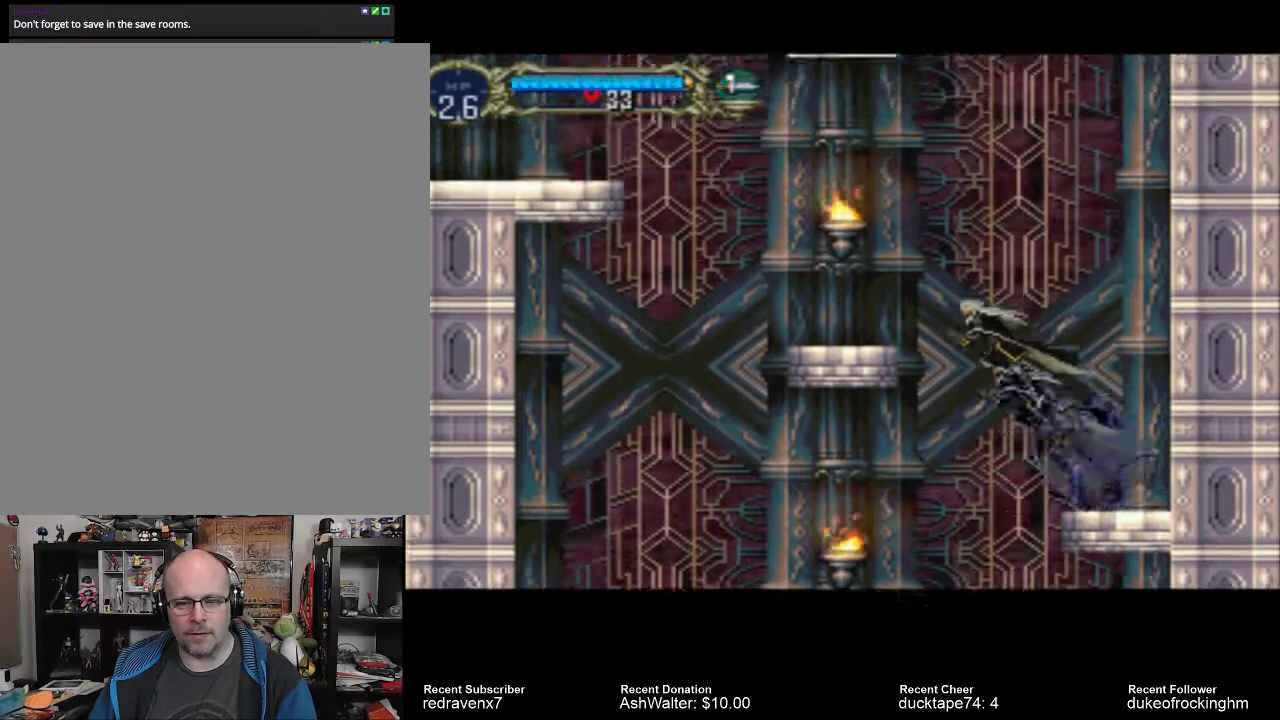
{"buttons": [], "left_stick": "center", "right_stick": "center", "events": [[500, "CROSS", "up"]]}
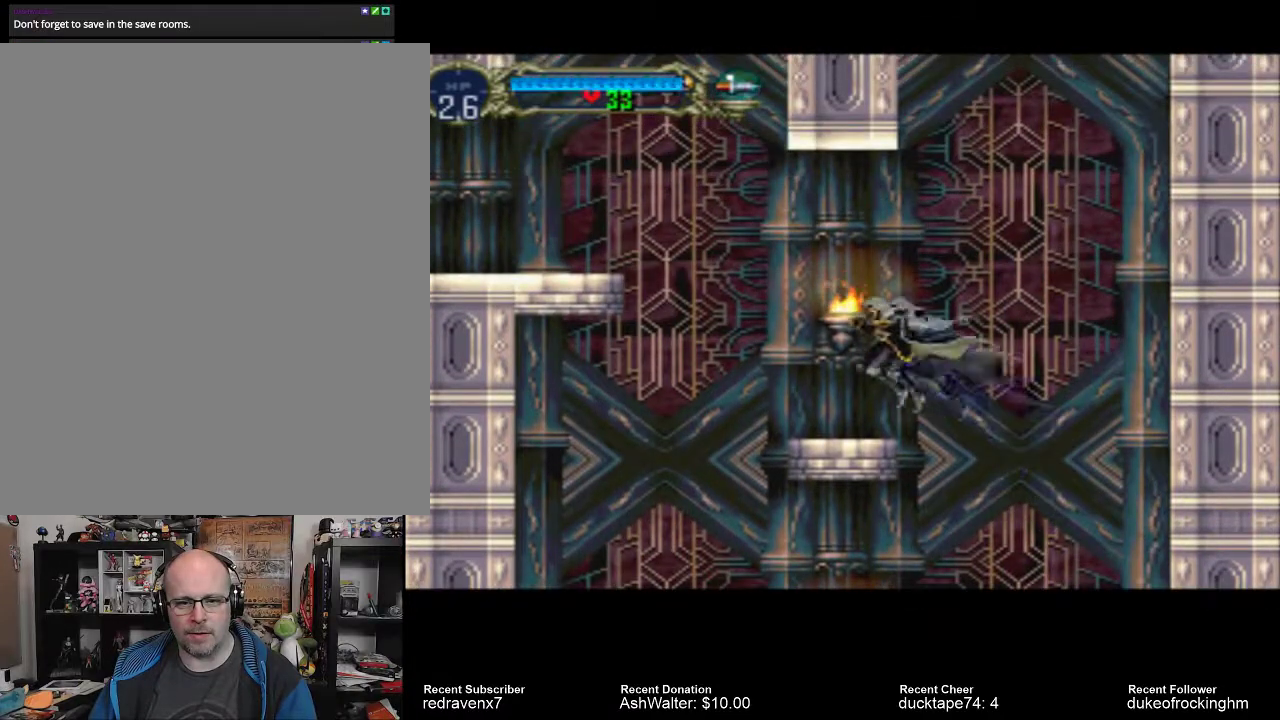
{"buttons": ["CROSS"], "left_stick": "center", "right_stick": "center", "events": [[367, "CROSS", "down"]]}
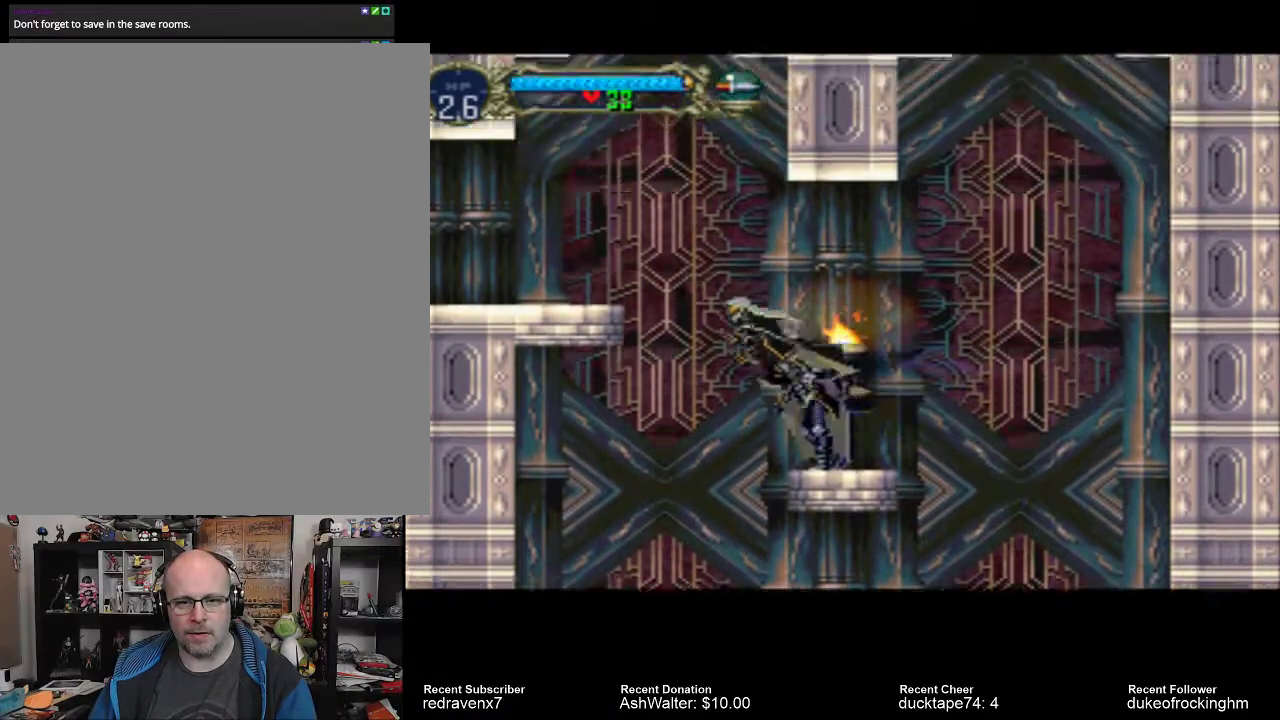
{"buttons": ["CROSS"], "left_stick": "center", "right_stick": "center", "events": []}
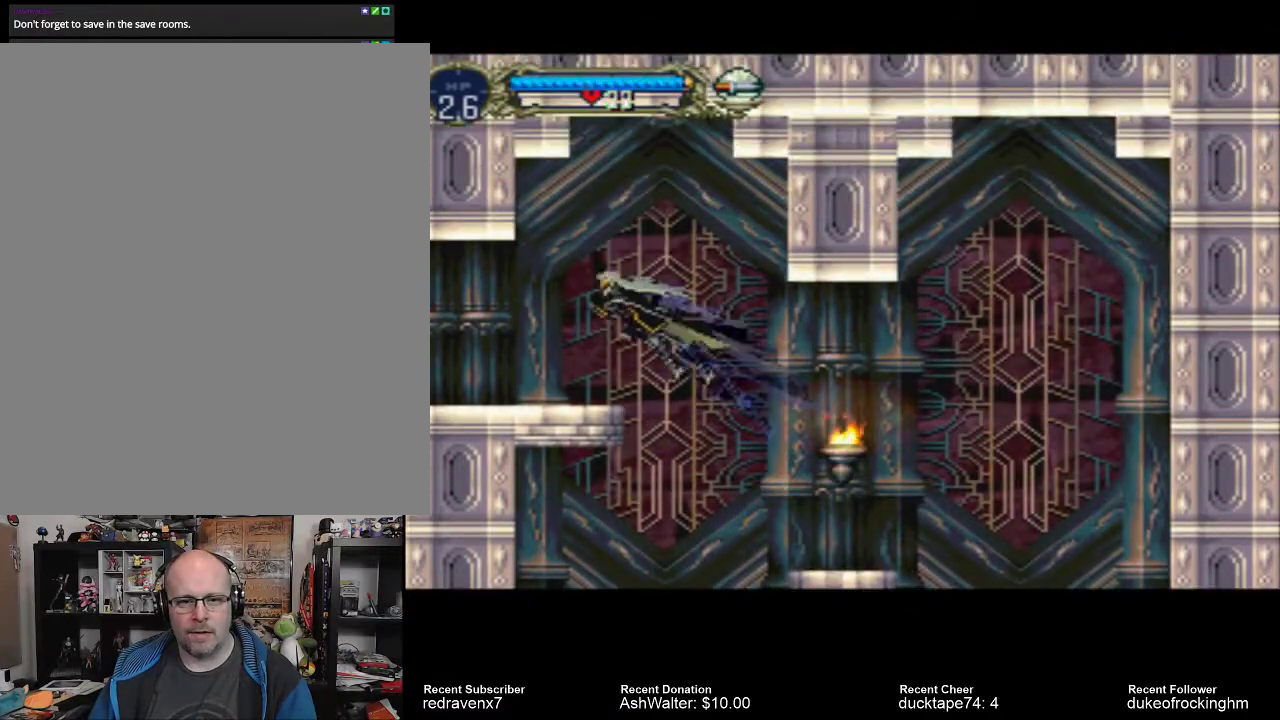
{"buttons": [], "left_stick": "center", "right_stick": "center", "events": [[133, "CROSS", "up"]]}
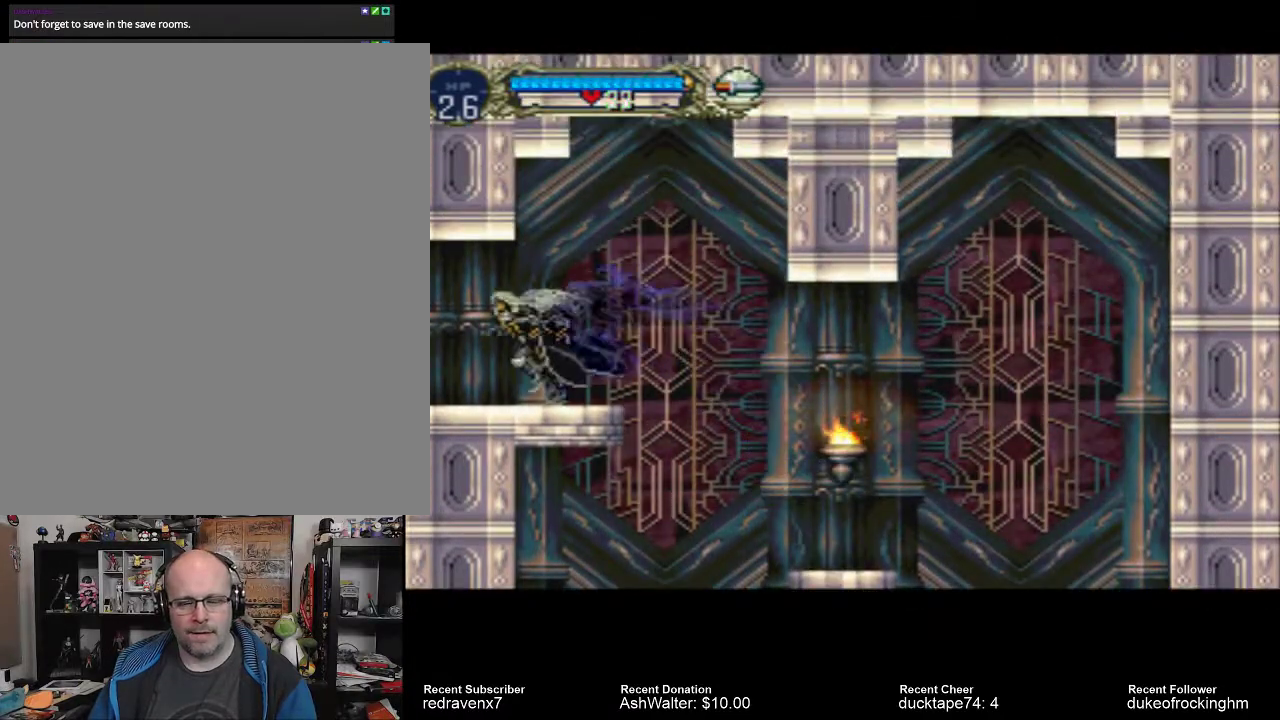
{"buttons": [], "left_stick": "center", "right_stick": "center", "events": []}
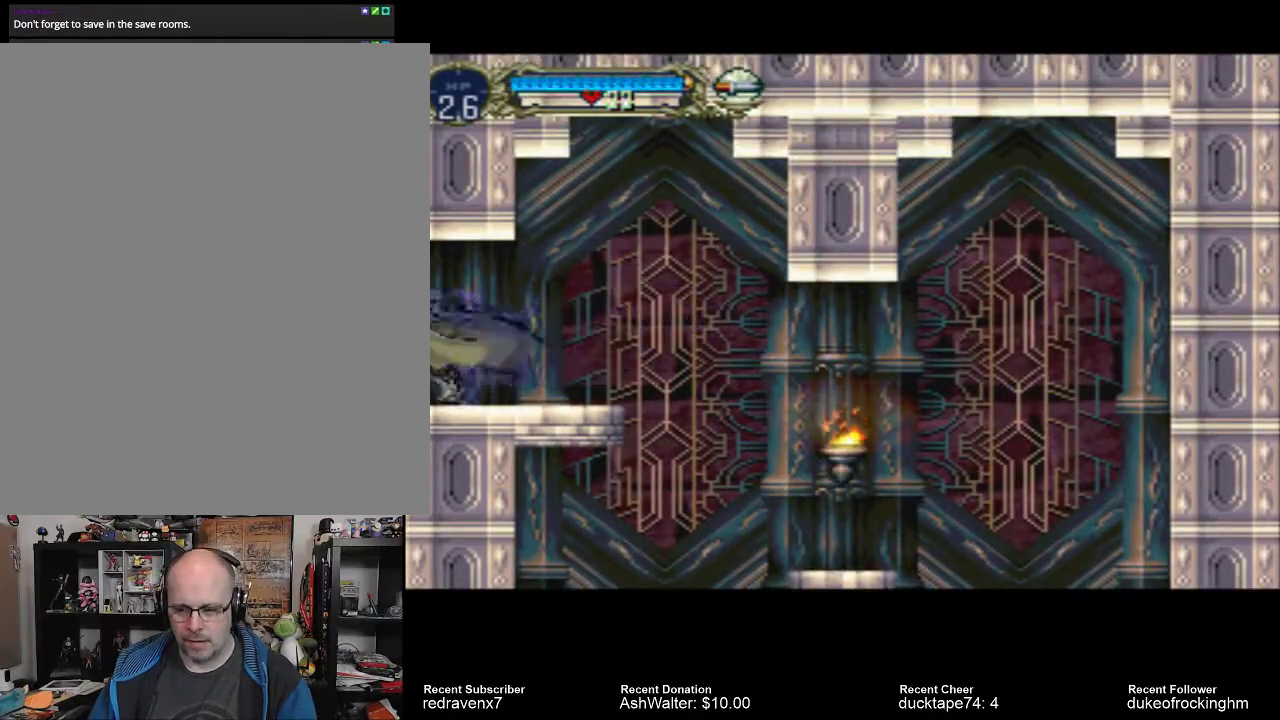
{"buttons": [], "left_stick": "center", "right_stick": "center", "events": []}
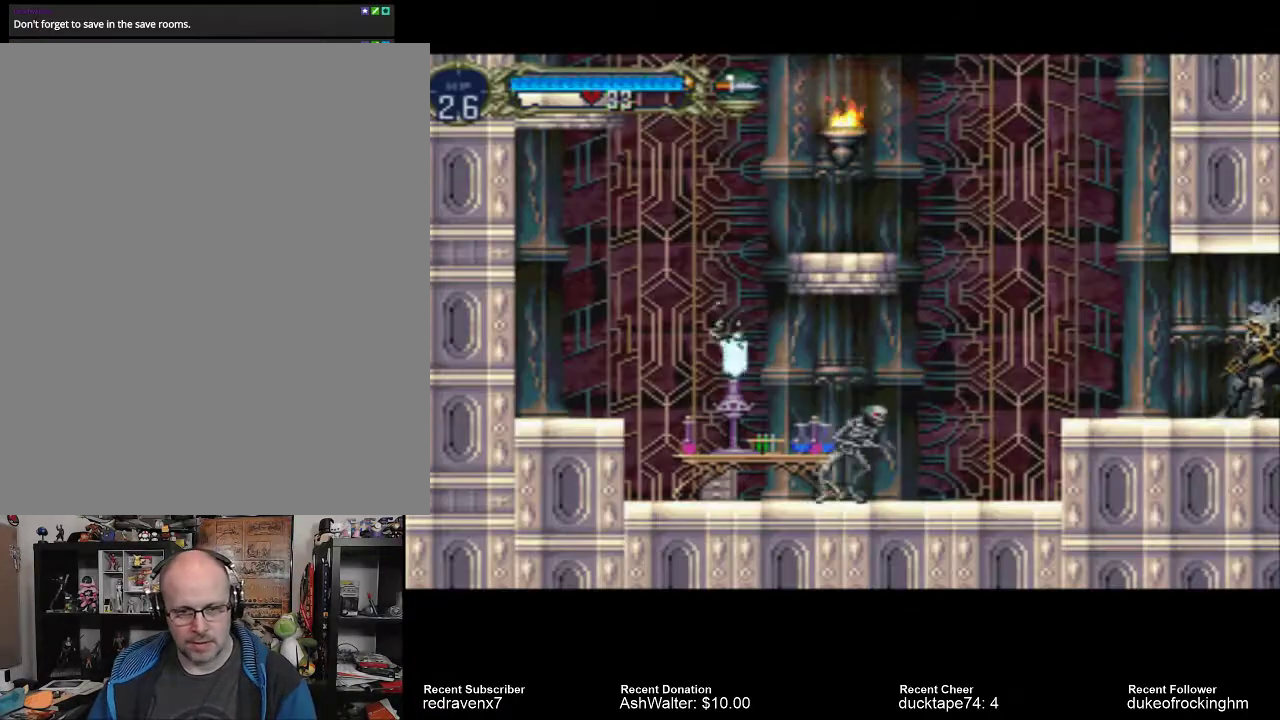
{"buttons": [], "left_stick": "center", "right_stick": "center", "events": []}
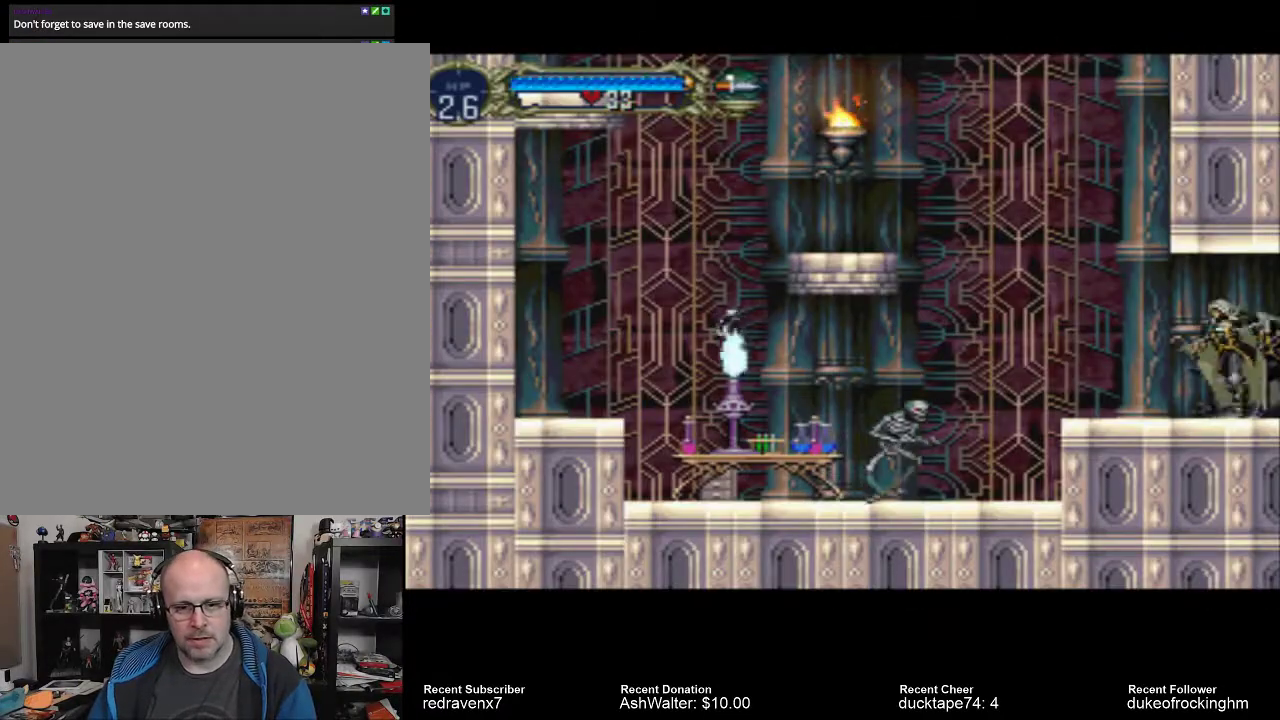
{"buttons": [], "left_stick": "center", "right_stick": "center", "events": []}
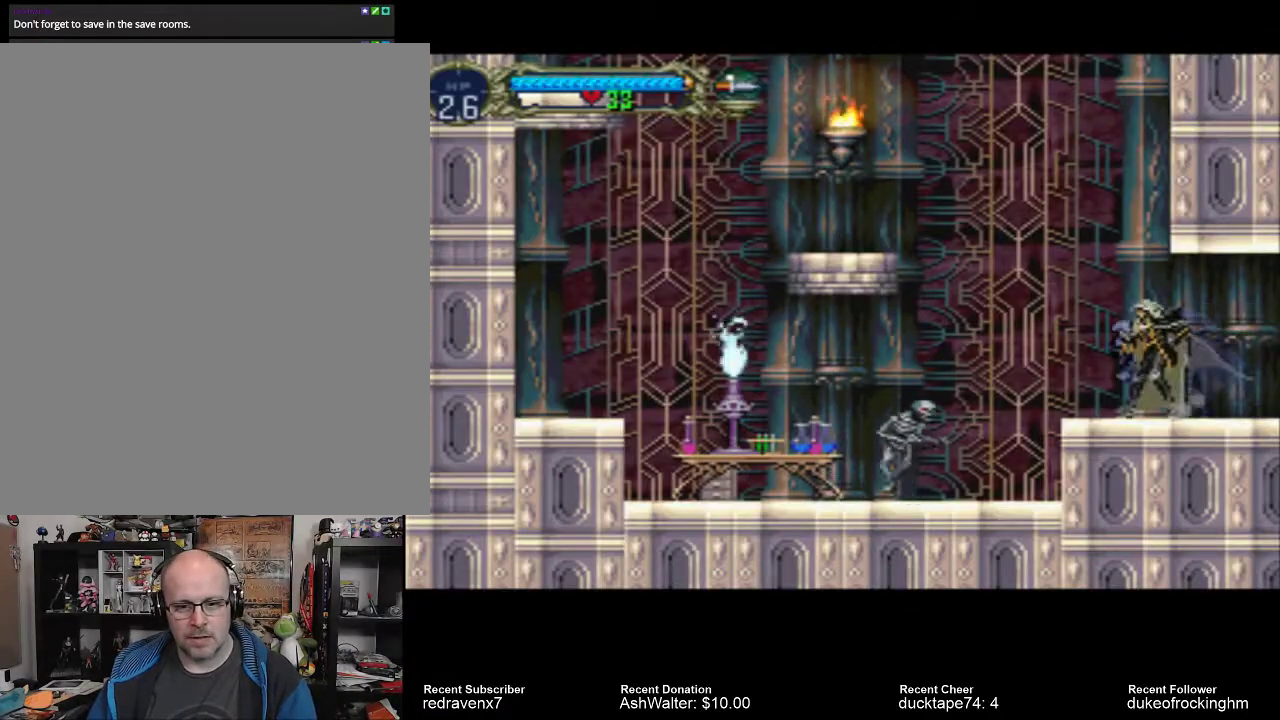
{"buttons": [], "left_stick": "center", "right_stick": "center", "events": [[67, "SQUARE", "down"], [233, "SQUARE", "up"]]}
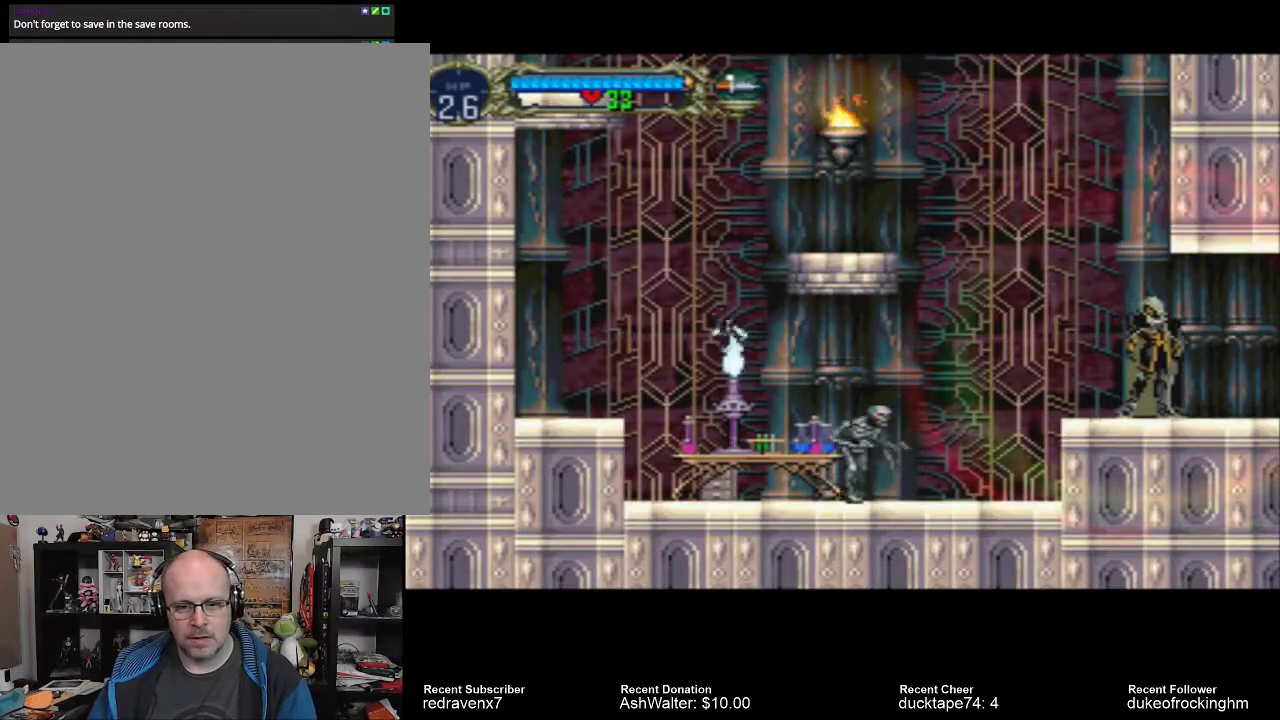
{"buttons": [], "left_stick": "center", "right_stick": "center", "events": []}
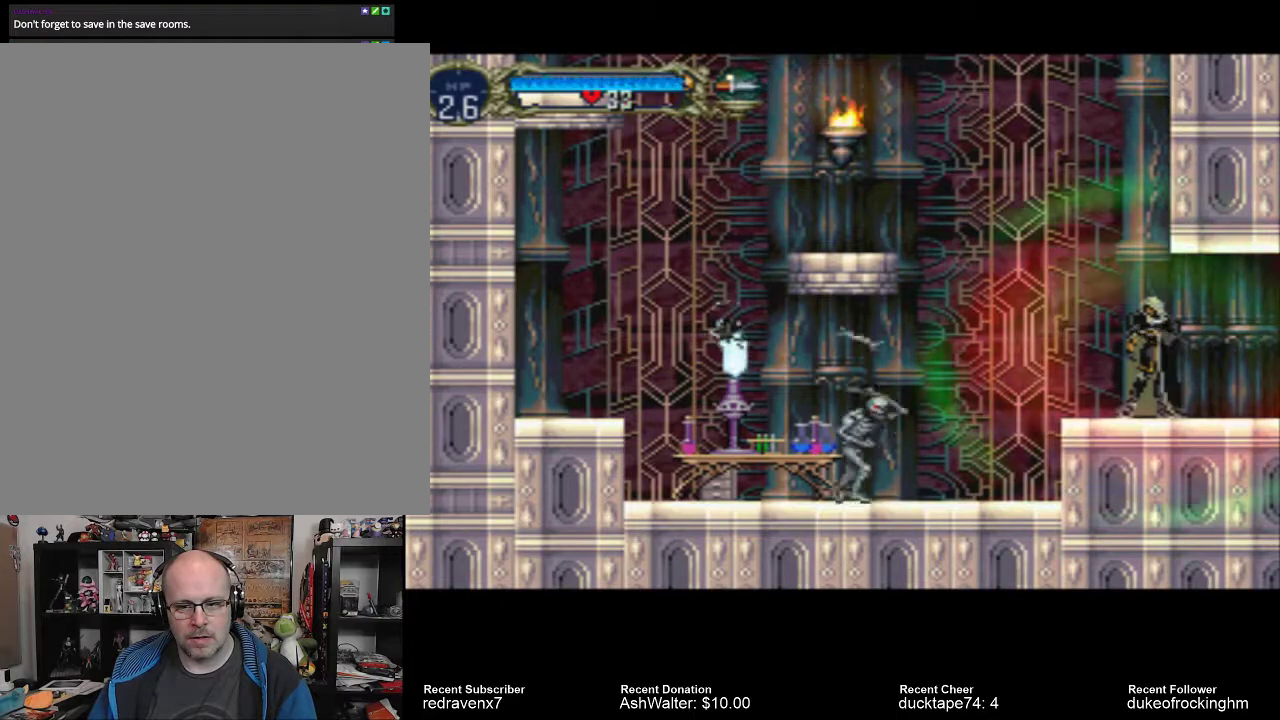
{"buttons": [], "left_stick": "center", "right_stick": "center", "events": []}